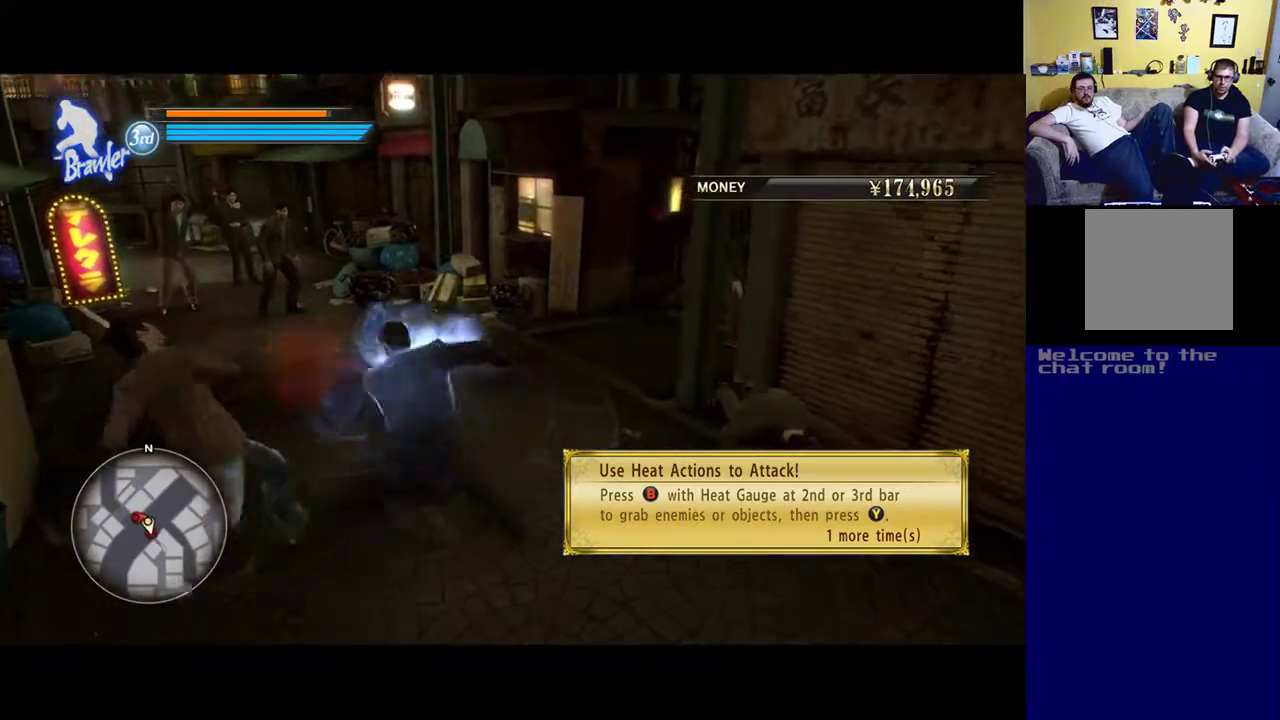
Gameplay with a controller (Xbox layout); each line is a JSON object with the inputs held at the frame after it. "events" lists button and stick changes between this image and that frame as [ms after this image, input, new state], when the widget could be followed in between.
{"buttons": ["B"], "left_stick": "center", "right_stick": "center", "events": [[267, "B", "down"], [467, "X", "up"]]}
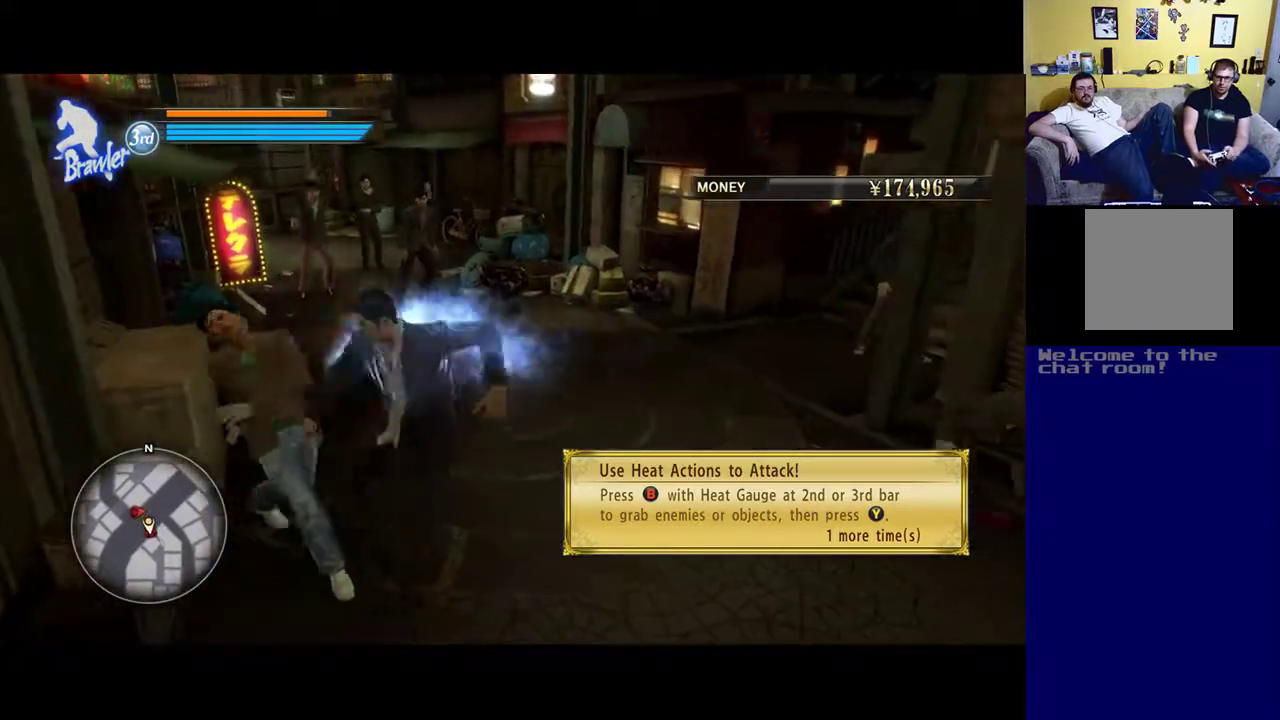
{"buttons": ["B"], "left_stick": "center", "right_stick": "center", "events": [[367, "B", "up"], [467, "B", "down"]]}
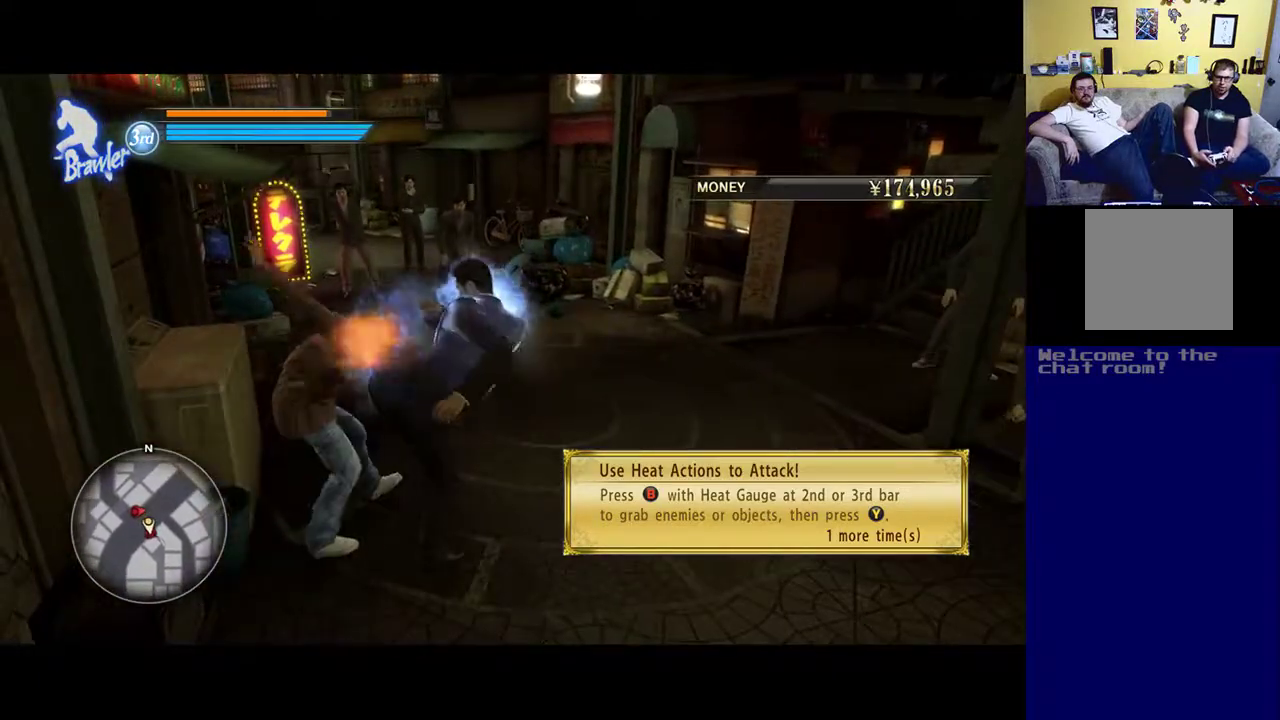
{"buttons": ["B"], "left_stick": "center", "right_stick": "center", "events": [[367, "B", "up"], [433, "B", "down"]]}
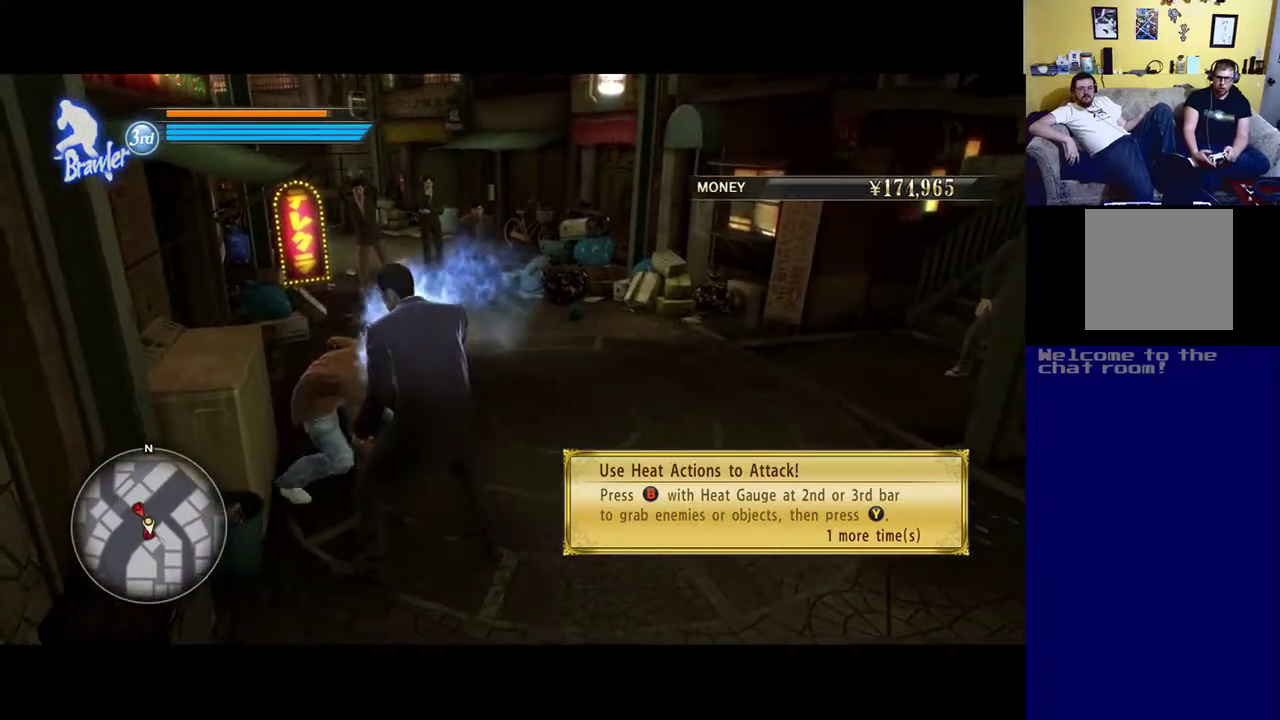
{"buttons": ["B"], "left_stick": "center", "right_stick": "center", "events": [[367, "B", "up"], [433, "B", "down"]]}
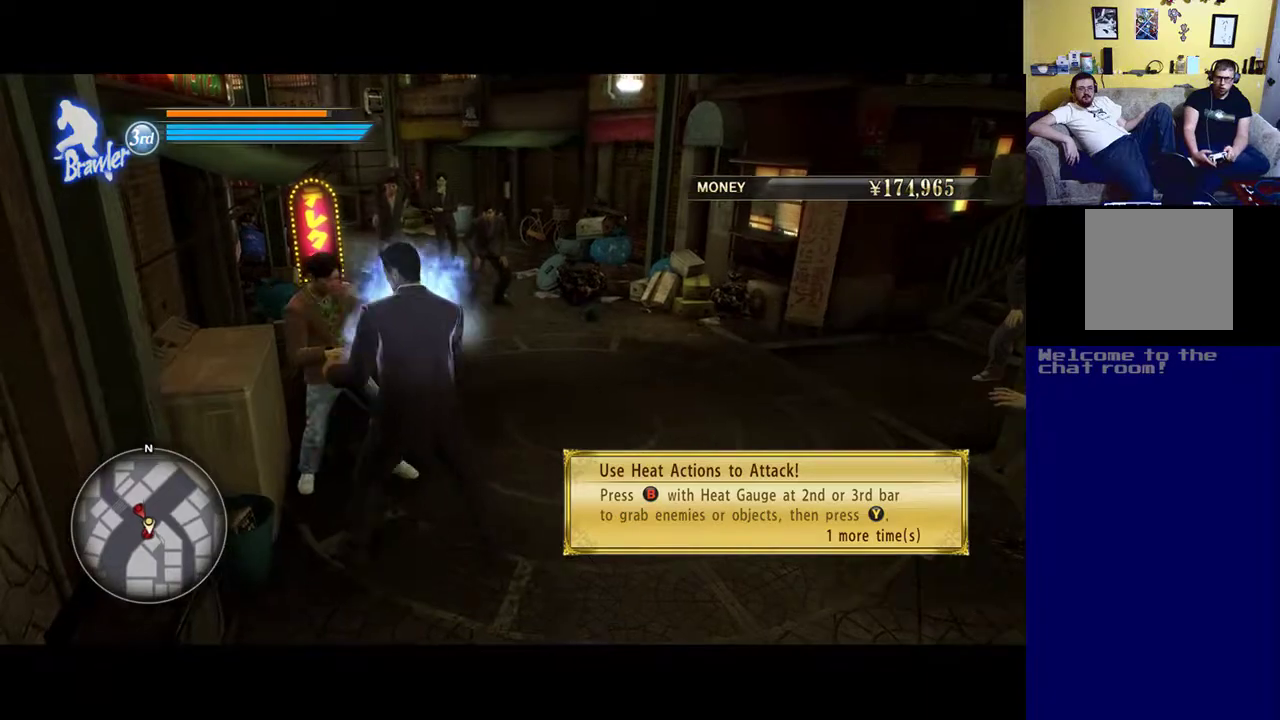
{"buttons": ["B"], "left_stick": "center", "right_stick": "center", "events": []}
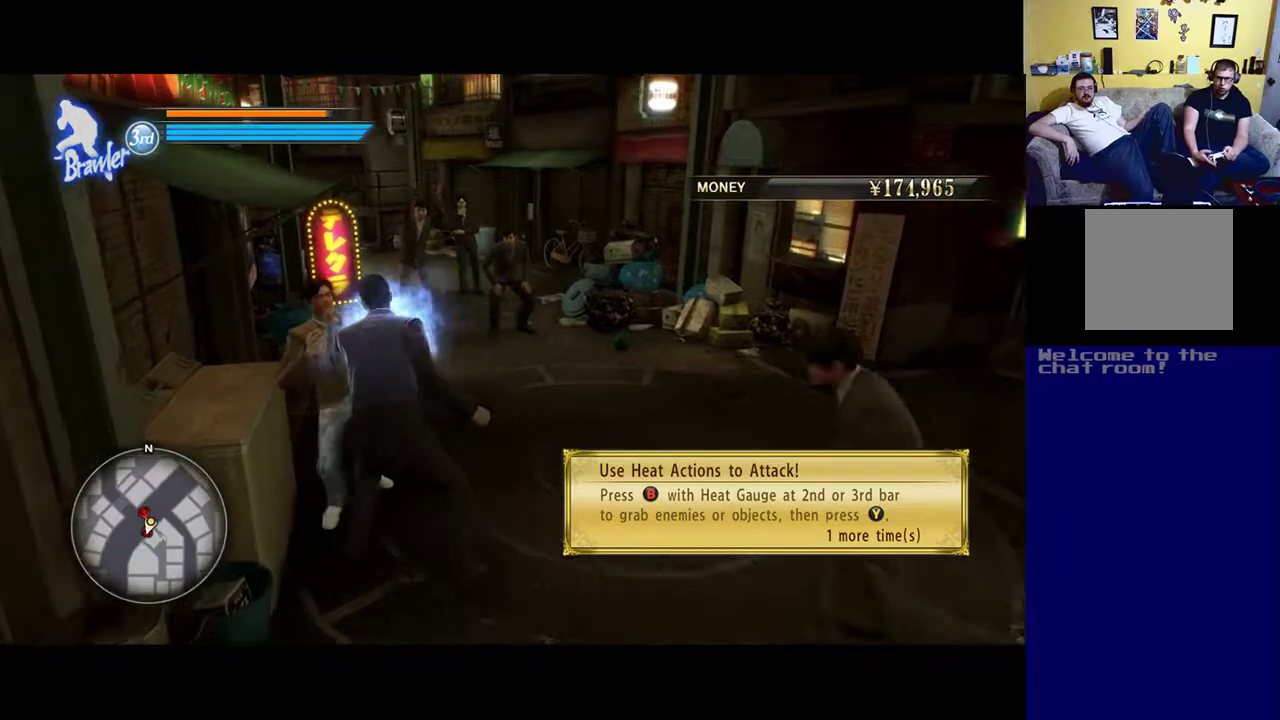
{"buttons": ["Y"], "left_stick": "center", "right_stick": "center", "events": [[100, "B", "up"], [167, "Y", "down"]]}
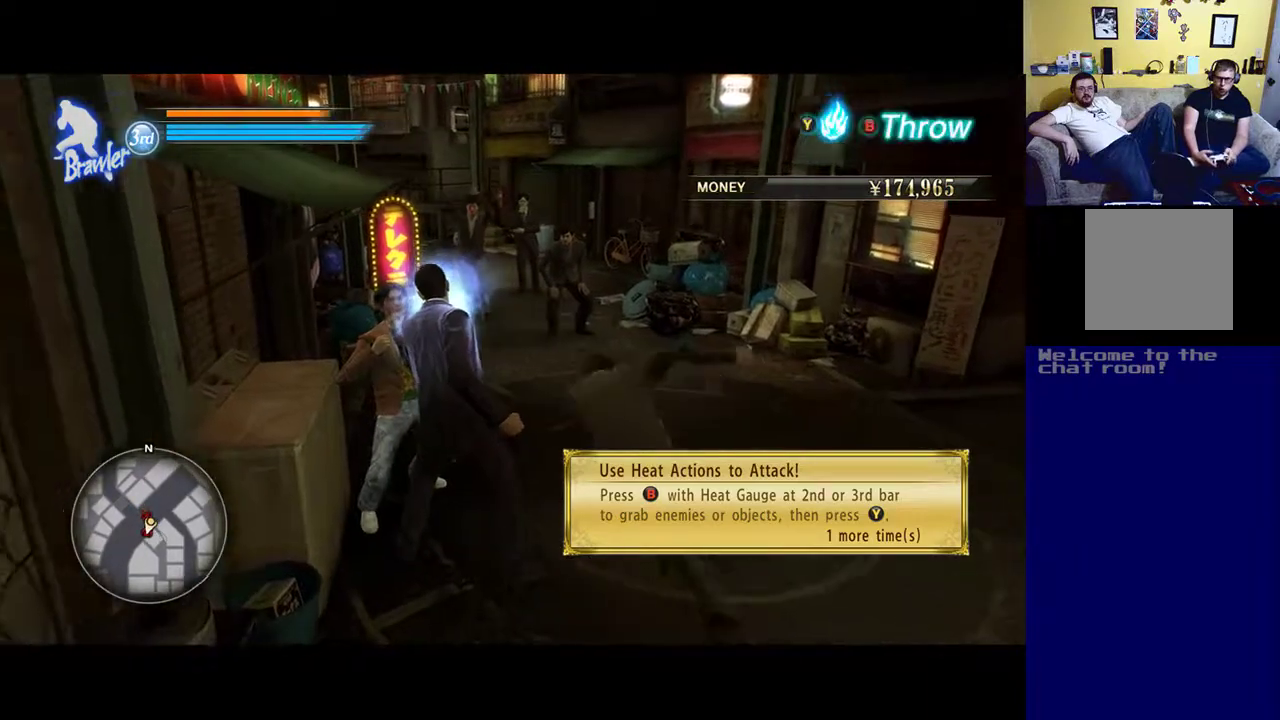
{"buttons": ["Y"], "left_stick": "center", "right_stick": "center", "events": [[200, "Y", "up"], [300, "Y", "down"]]}
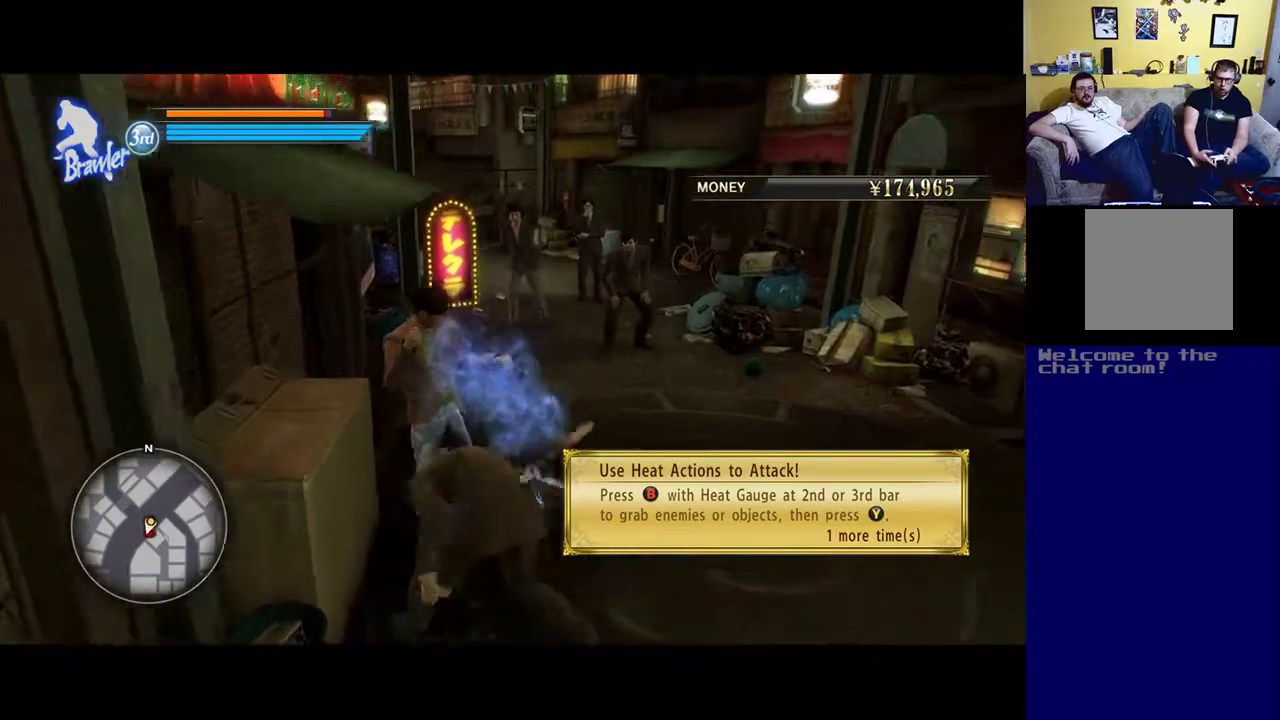
{"buttons": ["X"], "left_stick": "down-right", "right_stick": "center", "events": [[133, "Y", "up"], [433, "left_stick", "down-right"], [467, "X", "down"]]}
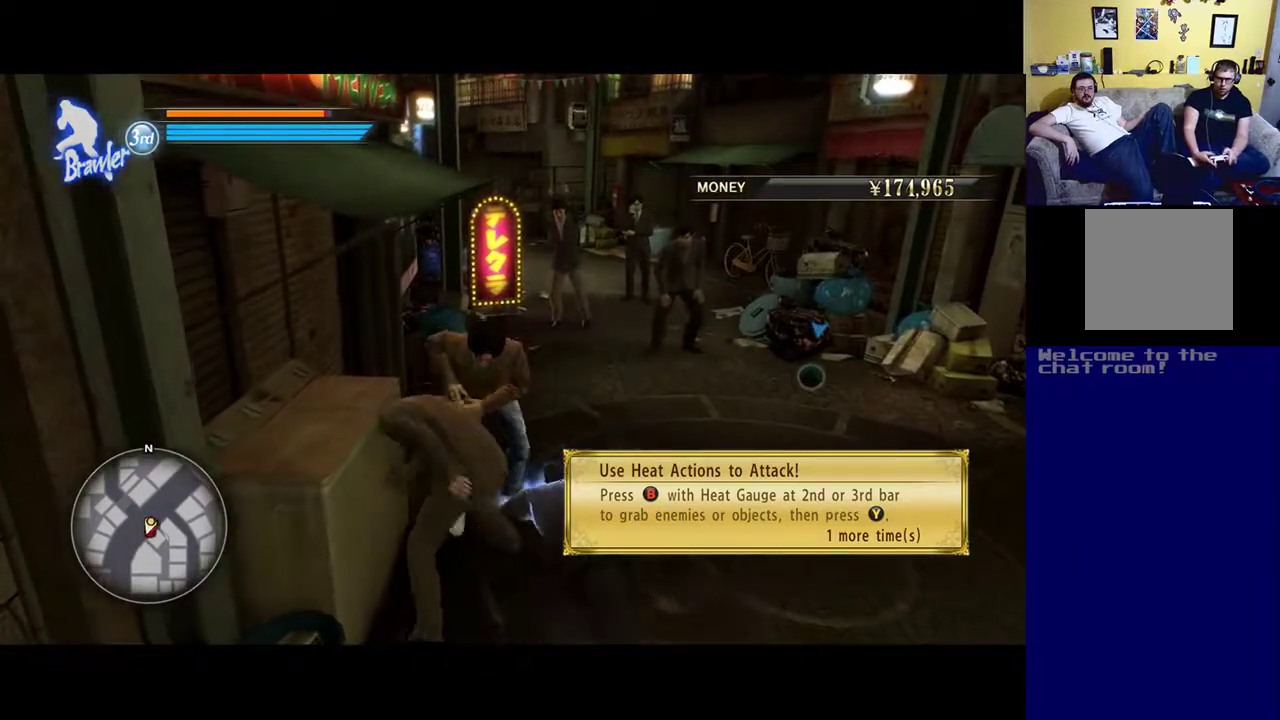
{"buttons": [], "left_stick": "down-right", "right_stick": "center", "events": [[133, "left_stick", "center"], [167, "X", "up"], [233, "A", "down"], [333, "left_stick", "down-right"], [433, "A", "up"]]}
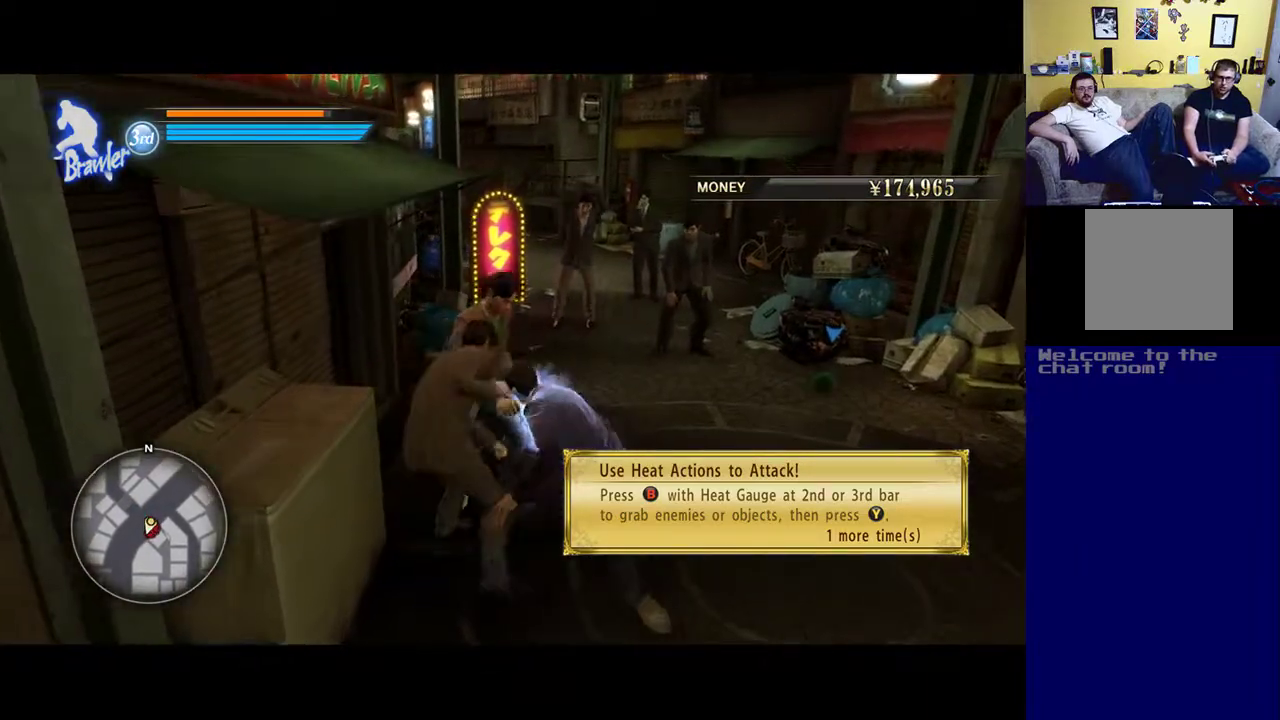
{"buttons": ["X"], "left_stick": "center", "right_stick": "center", "events": [[33, "left_stick", "center"], [133, "X", "down"], [133, "left_stick", "left"], [300, "X", "up"], [333, "left_stick", "center"], [367, "X", "down"]]}
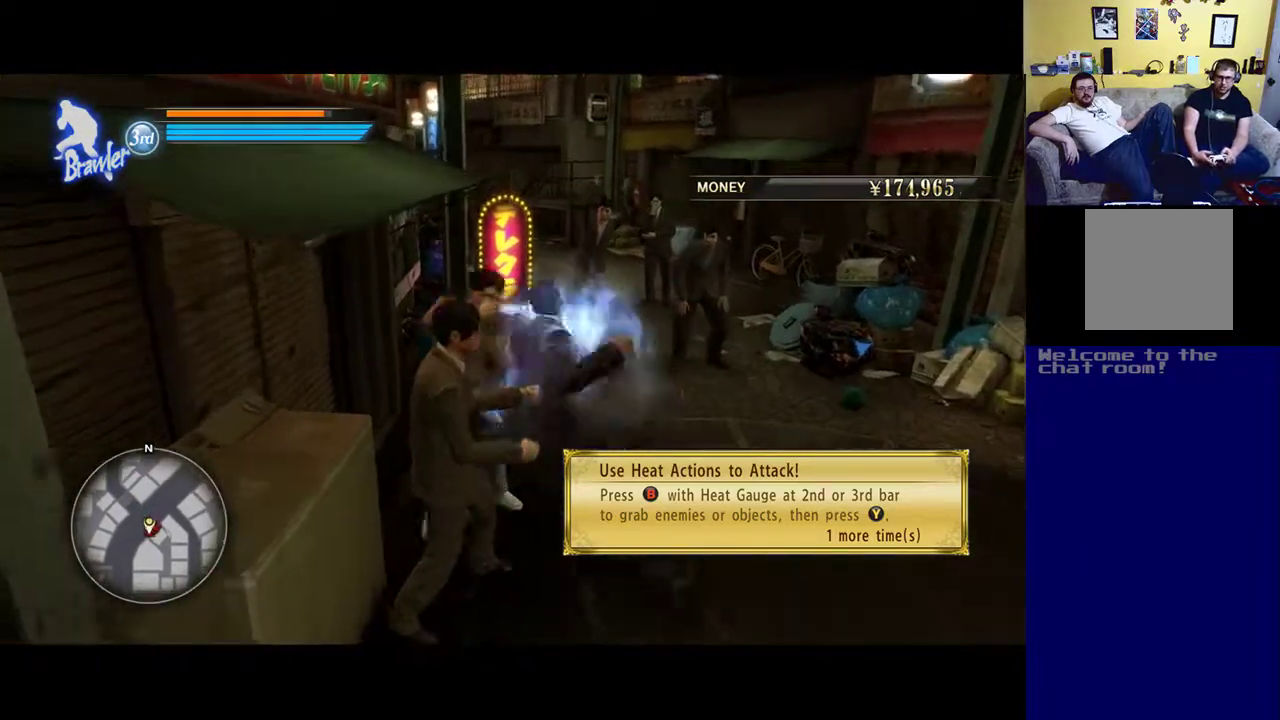
{"buttons": ["X"], "left_stick": "center", "right_stick": "center", "events": [[433, "X", "up"], [500, "X", "down"]]}
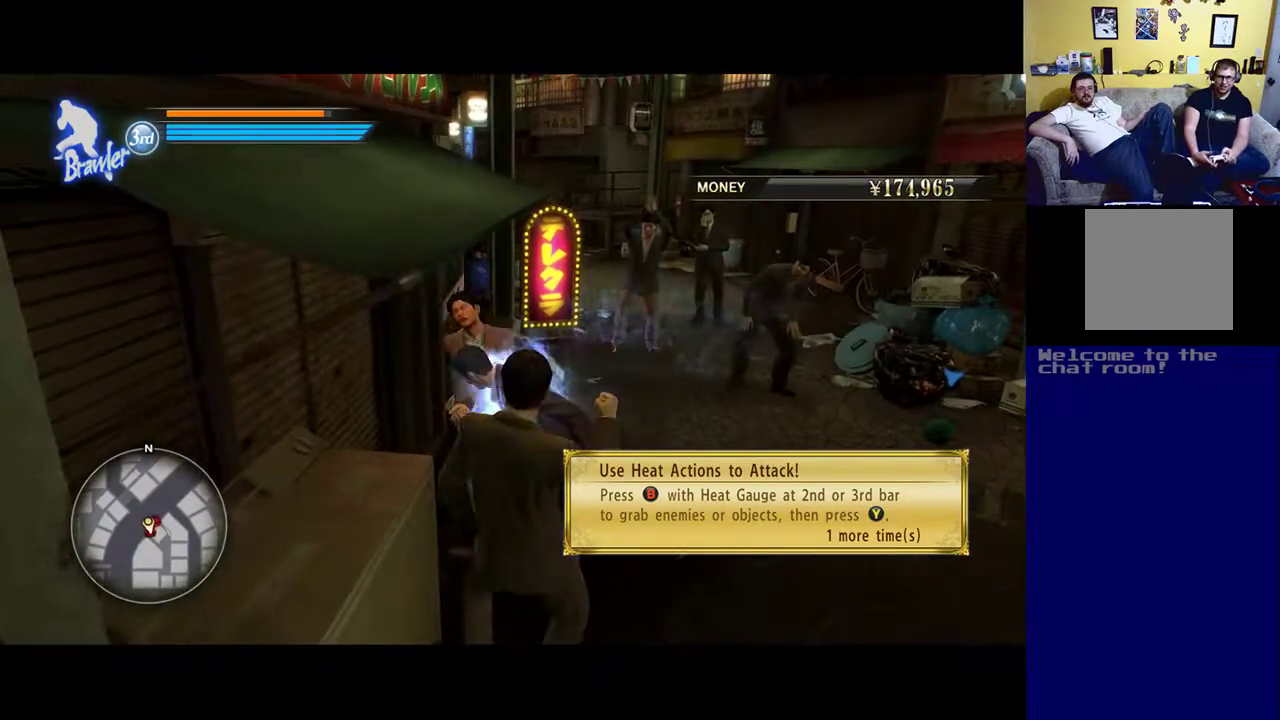
{"buttons": ["X"], "left_stick": "center", "right_stick": "center", "events": [[133, "X", "up"], [200, "X", "down"]]}
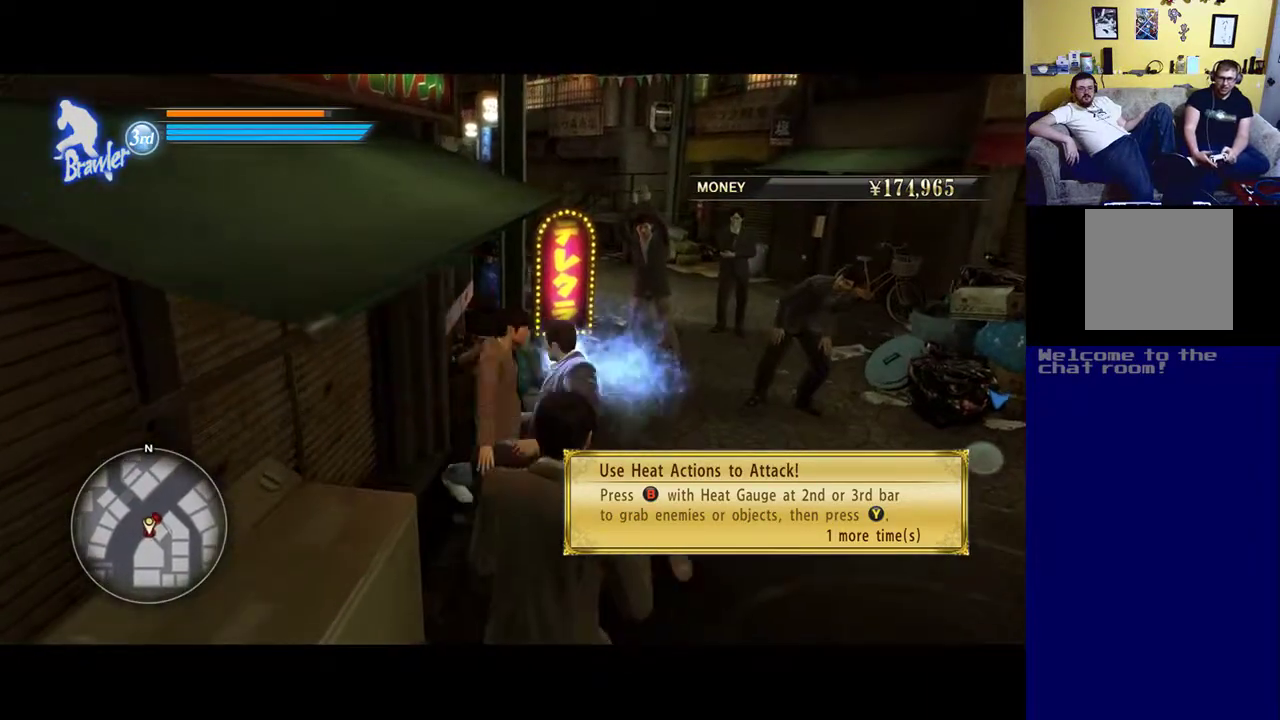
{"buttons": ["B"], "left_stick": "center", "right_stick": "center", "events": [[267, "X", "up"], [367, "B", "down"]]}
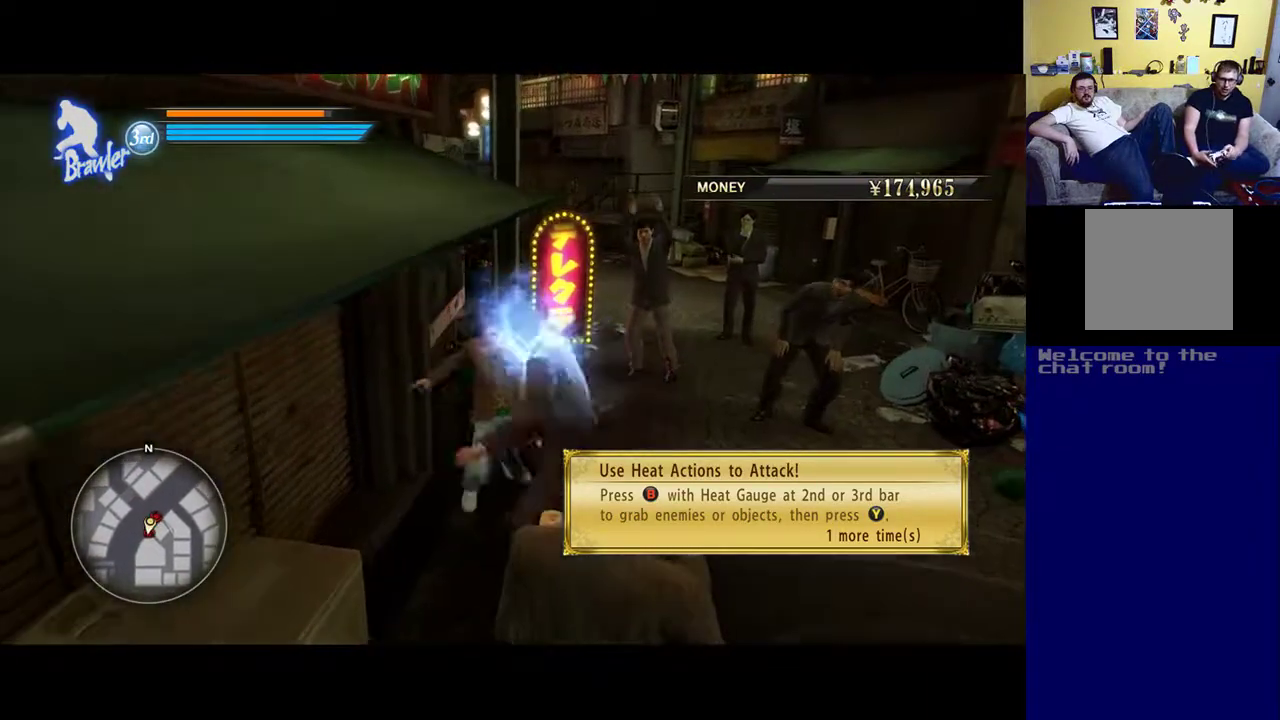
{"buttons": ["B"], "left_stick": "center", "right_stick": "center", "events": []}
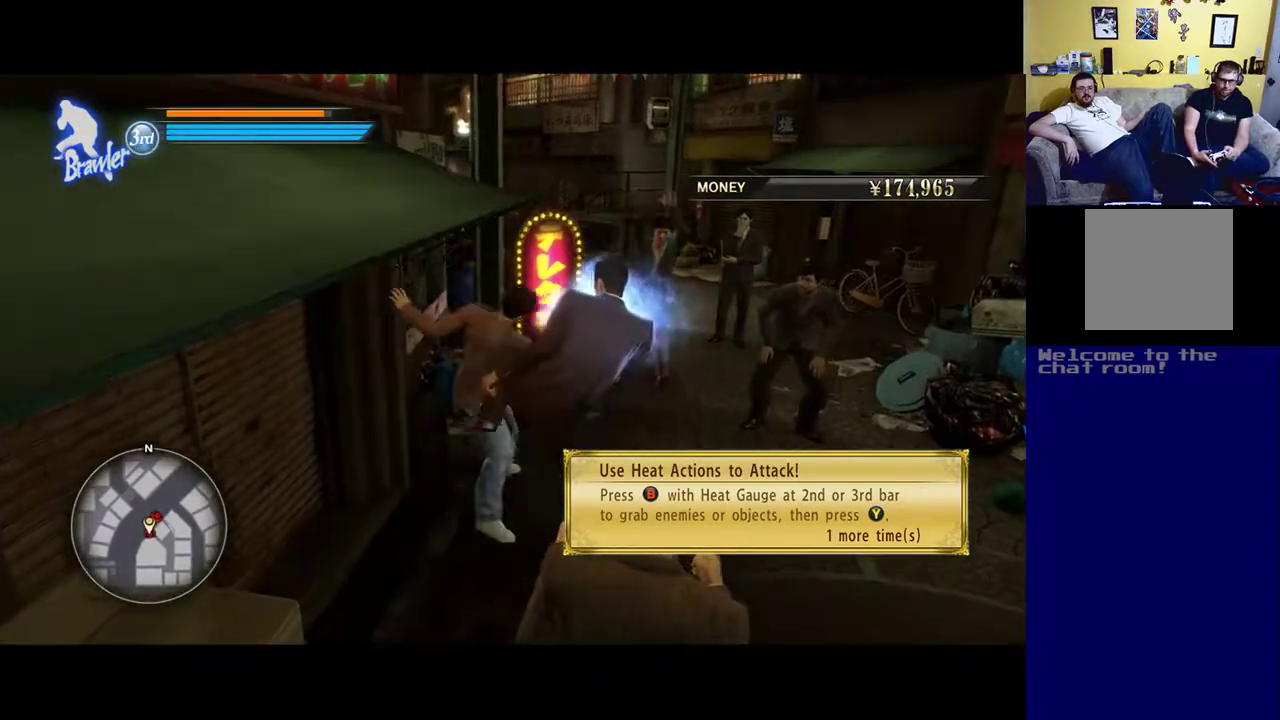
{"buttons": ["B"], "left_stick": "center", "right_stick": "center", "events": [[200, "B", "up"], [267, "B", "down"]]}
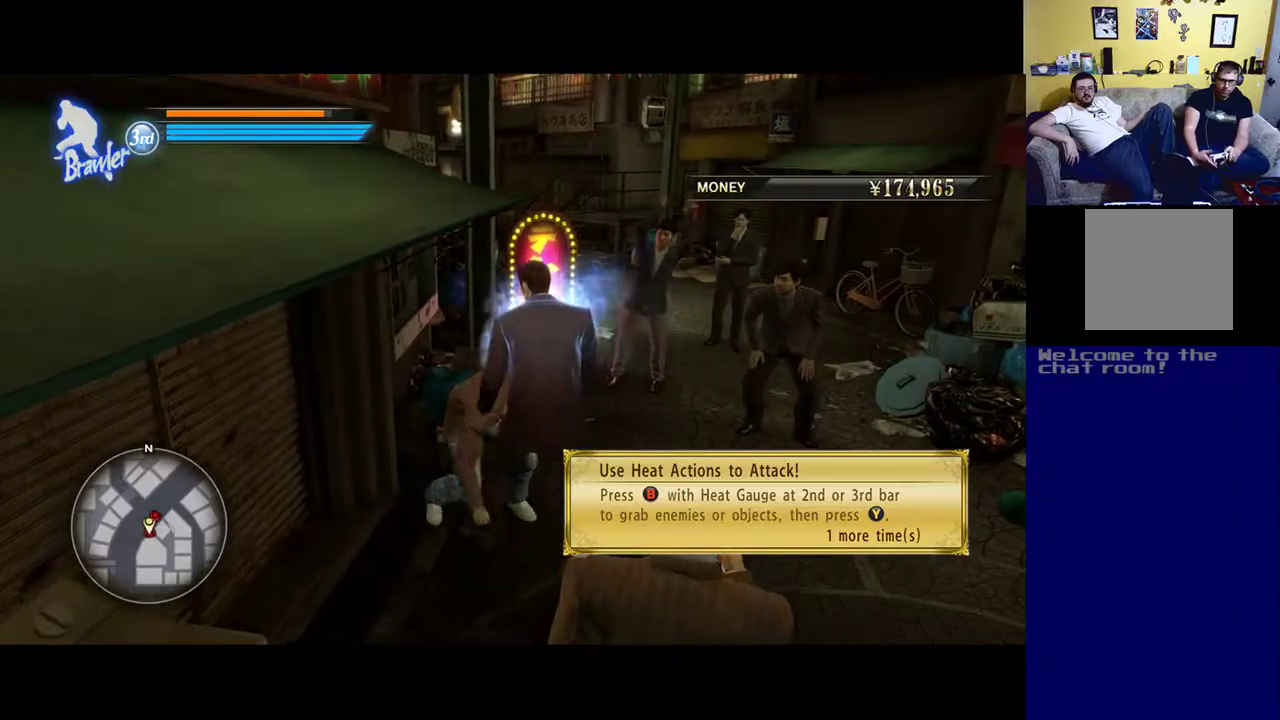
{"buttons": ["B"], "left_stick": "center", "right_stick": "center", "events": [[117, "B", "up"], [167, "B", "down"], [367, "B", "up"], [467, "B", "down"]]}
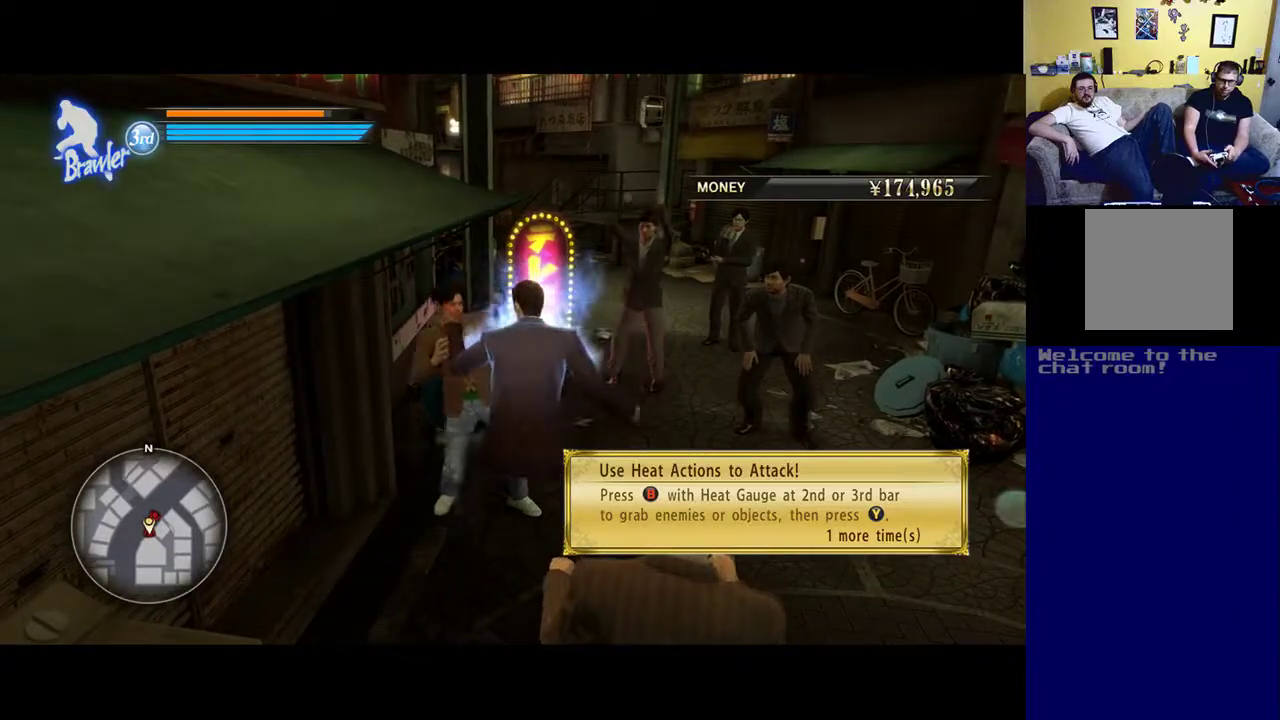
{"buttons": [], "left_stick": "center", "right_stick": "center", "events": [[433, "B", "up"]]}
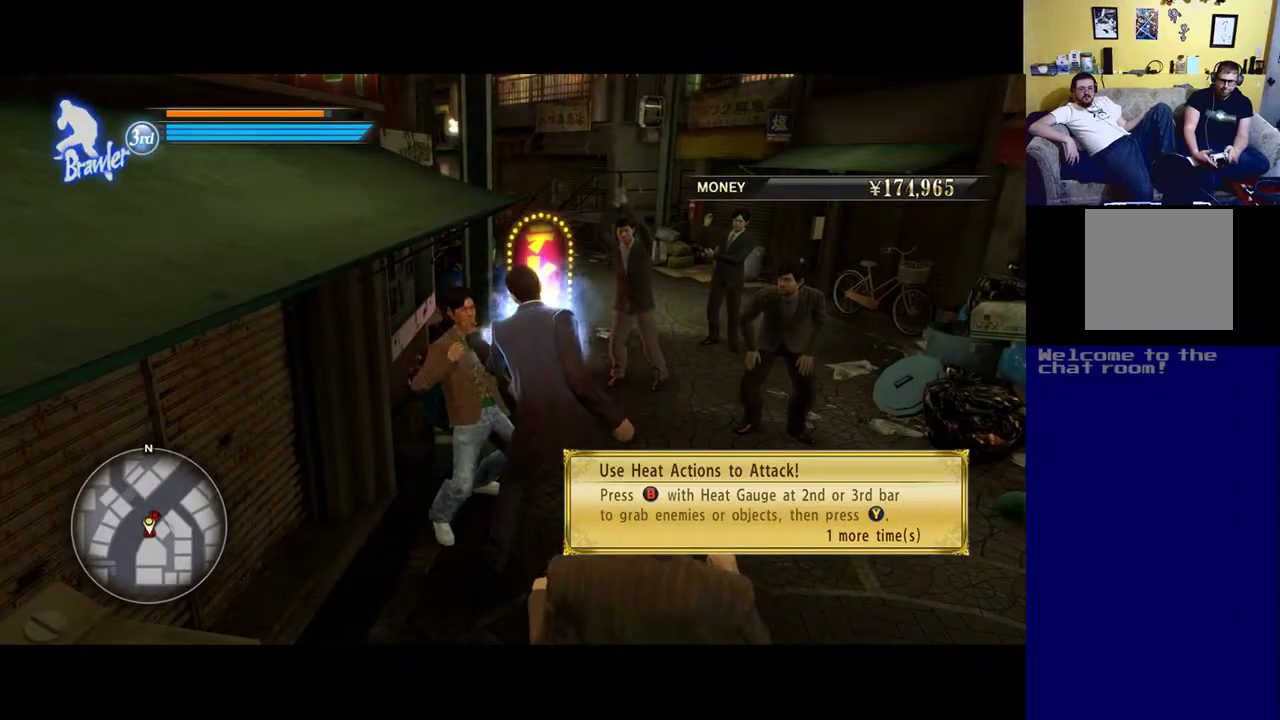
{"buttons": ["B"], "left_stick": "center", "right_stick": "center", "events": [[33, "Y", "down"], [133, "Y", "up"], [333, "B", "down"]]}
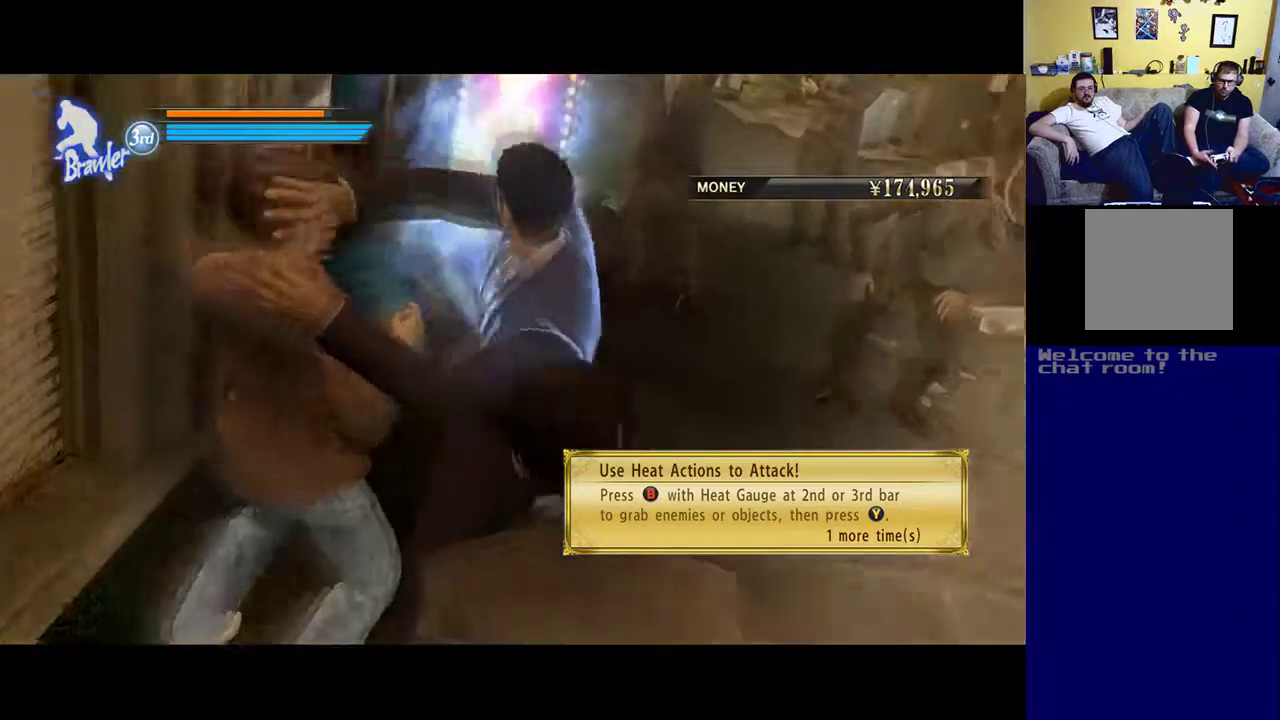
{"buttons": ["Y"], "left_stick": "center", "right_stick": "center", "events": [[200, "B", "up"], [367, "Y", "down"]]}
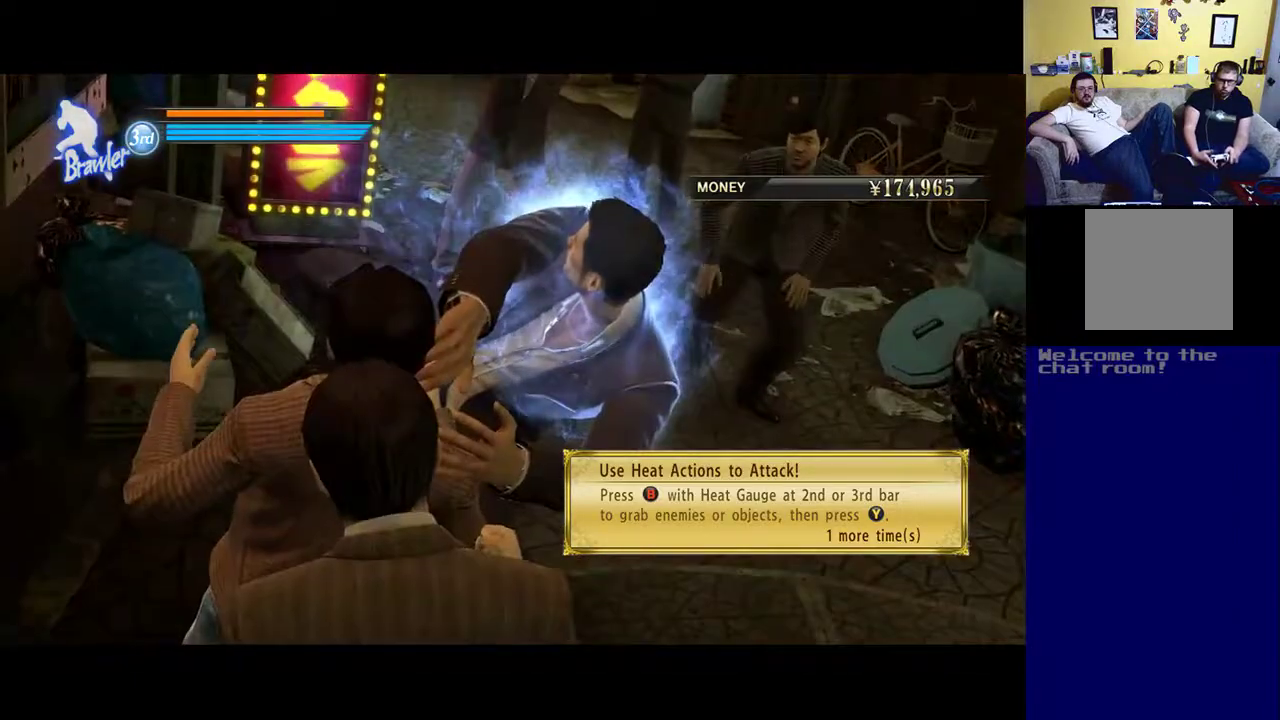
{"buttons": [], "left_stick": "center", "right_stick": "center", "events": [[183, "Y", "up"], [300, "Y", "down"], [467, "Y", "up"]]}
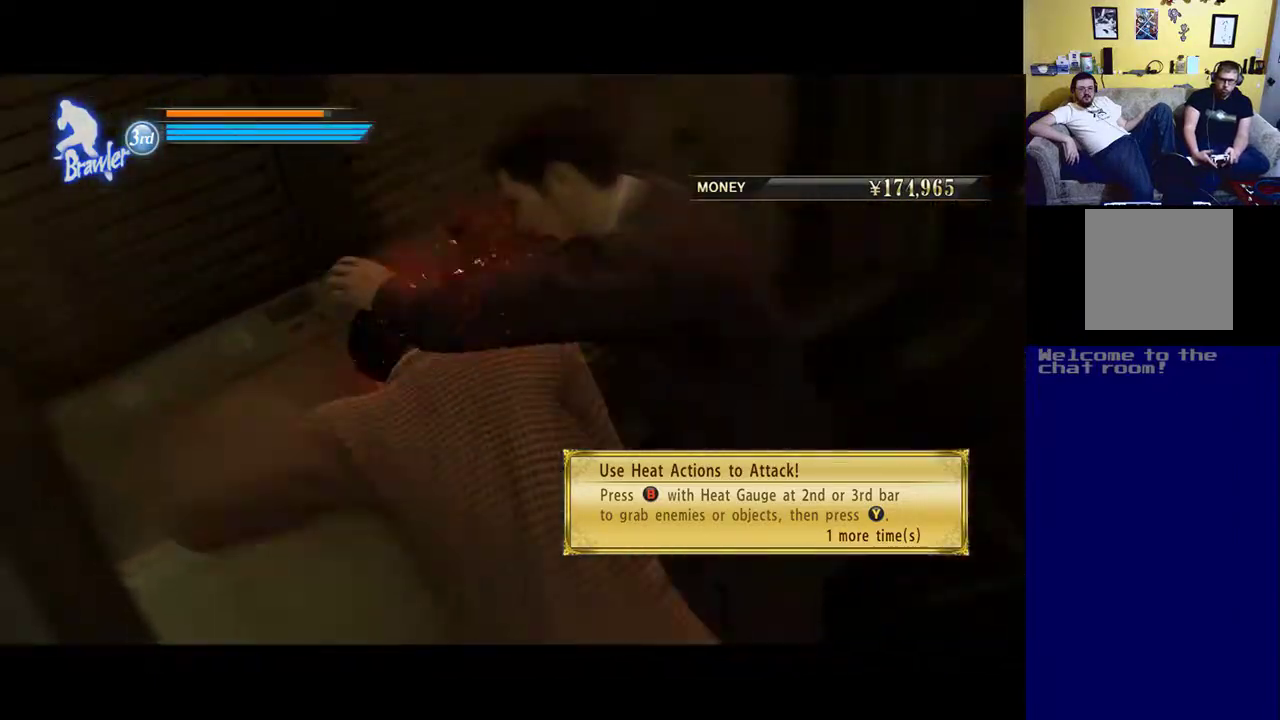
{"buttons": [], "left_stick": "center", "right_stick": "center", "events": [[100, "Y", "down"], [233, "Y", "up"]]}
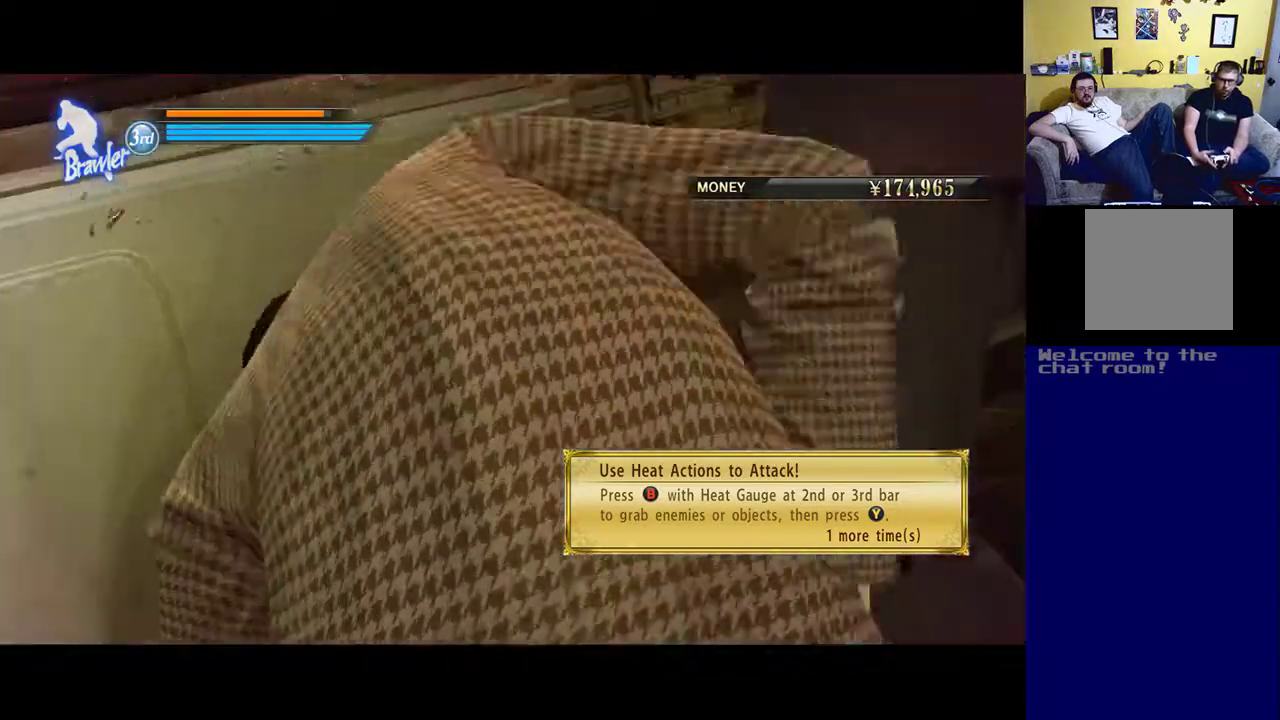
{"buttons": [], "left_stick": "center", "right_stick": "center", "events": []}
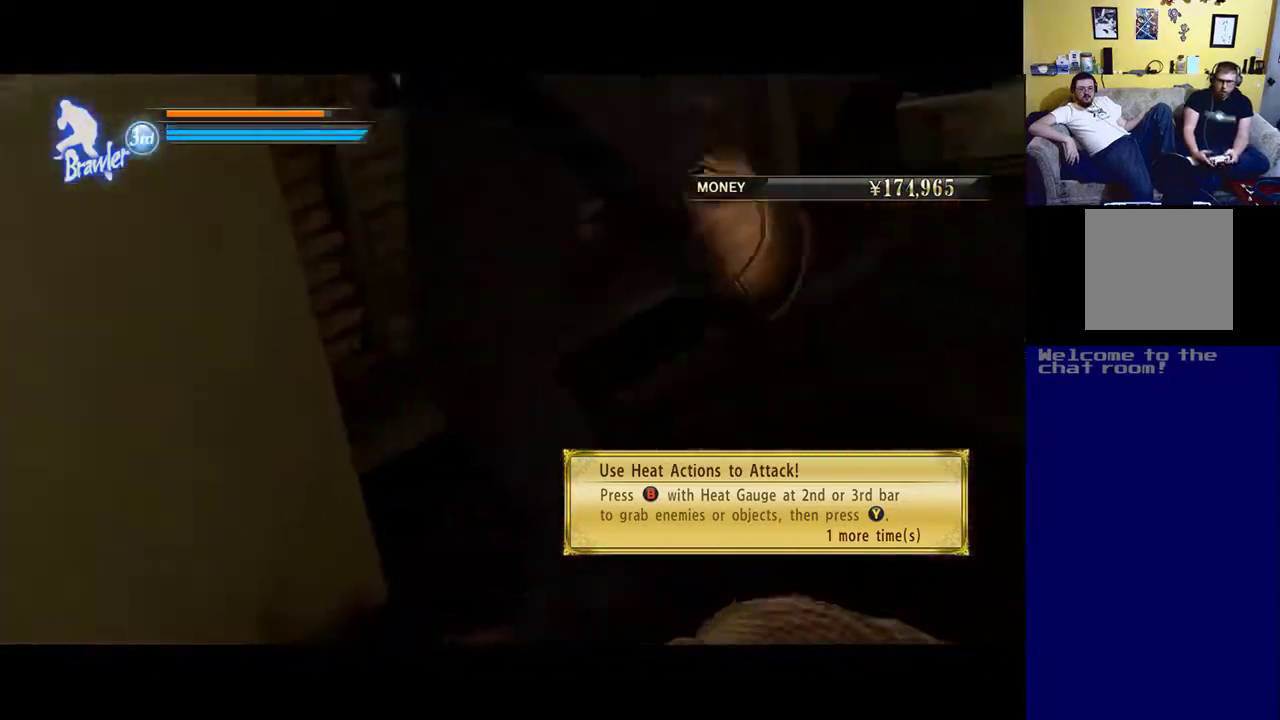
{"buttons": [], "left_stick": "center", "right_stick": "center", "events": []}
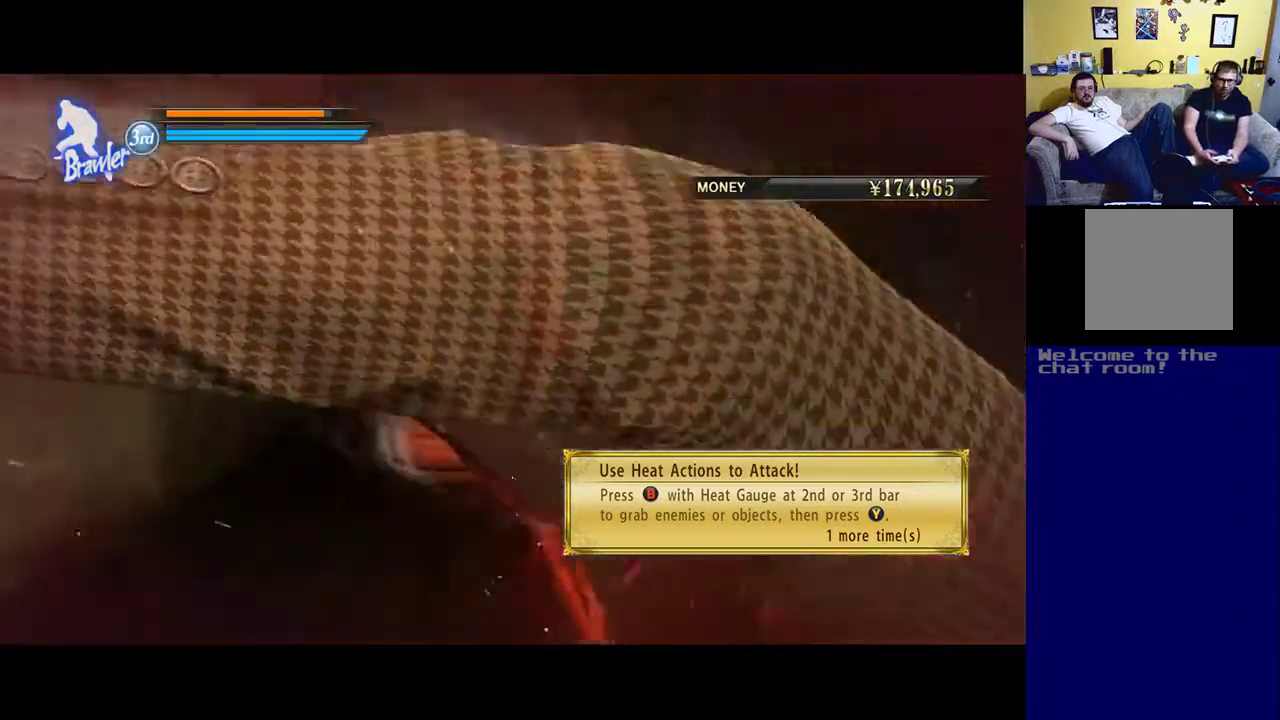
{"buttons": [], "left_stick": "center", "right_stick": "center", "events": []}
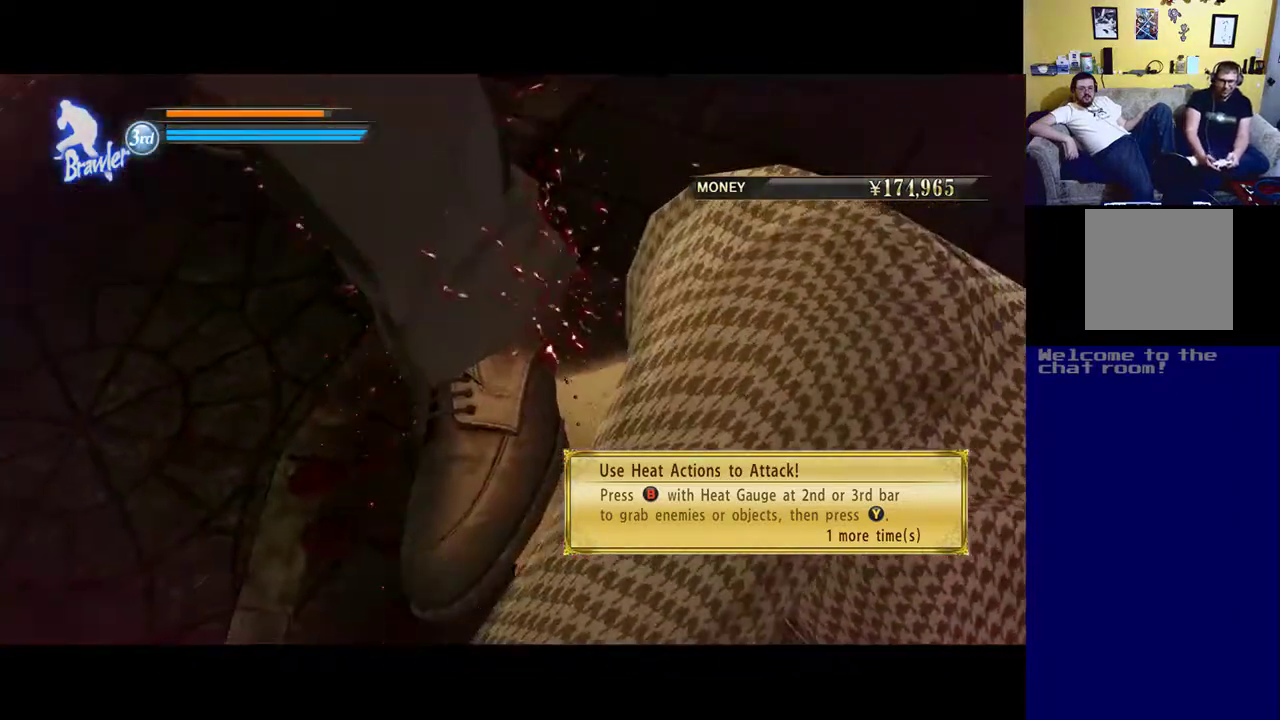
{"buttons": [], "left_stick": "center", "right_stick": "center", "events": []}
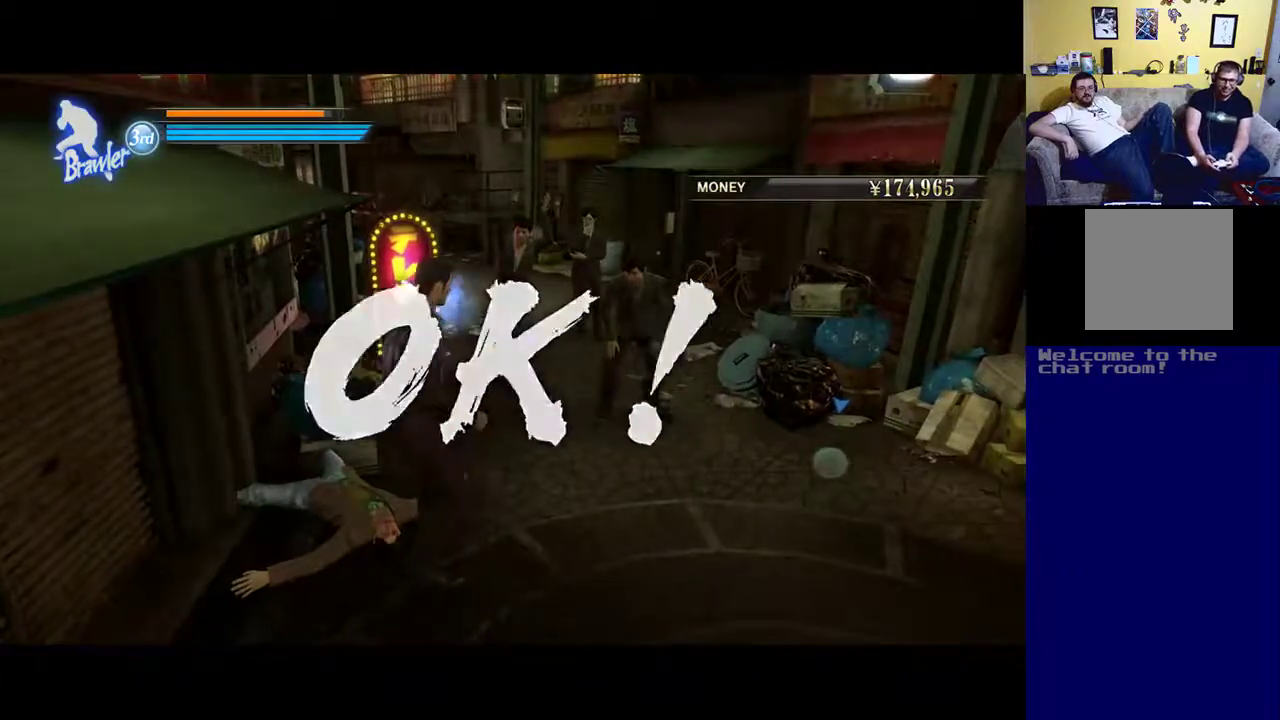
{"buttons": [], "left_stick": "right", "right_stick": "center", "events": [[467, "left_stick", "right"]]}
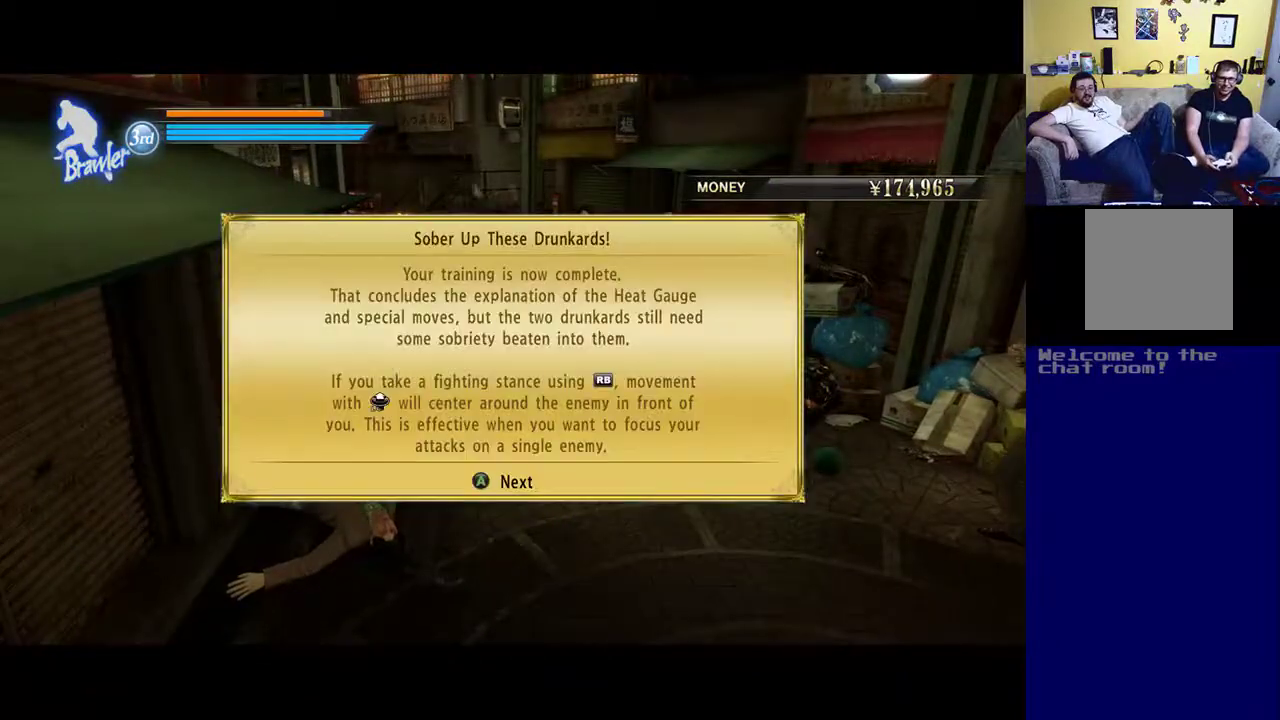
{"buttons": [], "left_stick": "center", "right_stick": "center", "events": [[300, "left_stick", "center"]]}